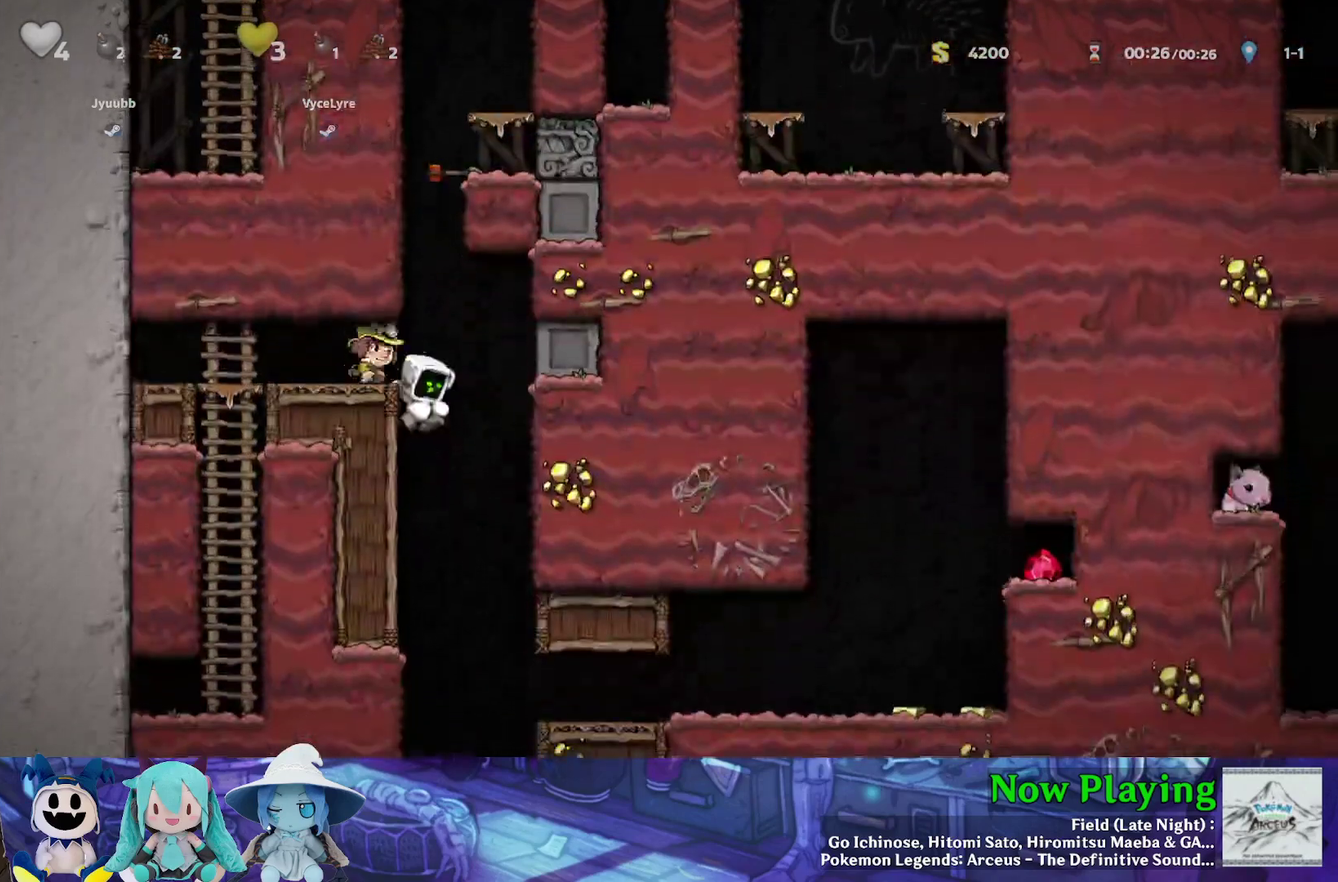
Gameplay with a controller (Nintendo layout); each line is a JSON object with the inputs held at the frame after it (dt_ms = milliseconds from this image to that frame). "events" lists button and stick changes between this image and that frame as [ms after this image, input, new state], when the widget could be followed in between. Not read: L3 R3.
{"dt_ms": 600, "buttons": [], "left_stick": "center", "right_stick": "center", "events": [[50, "B", "down"], [117, "DPAD_RIGHT", "down"], [133, "DPAD_DOWN", "up"], [167, "B", "up"], [517, "DPAD_RIGHT", "up"]]}
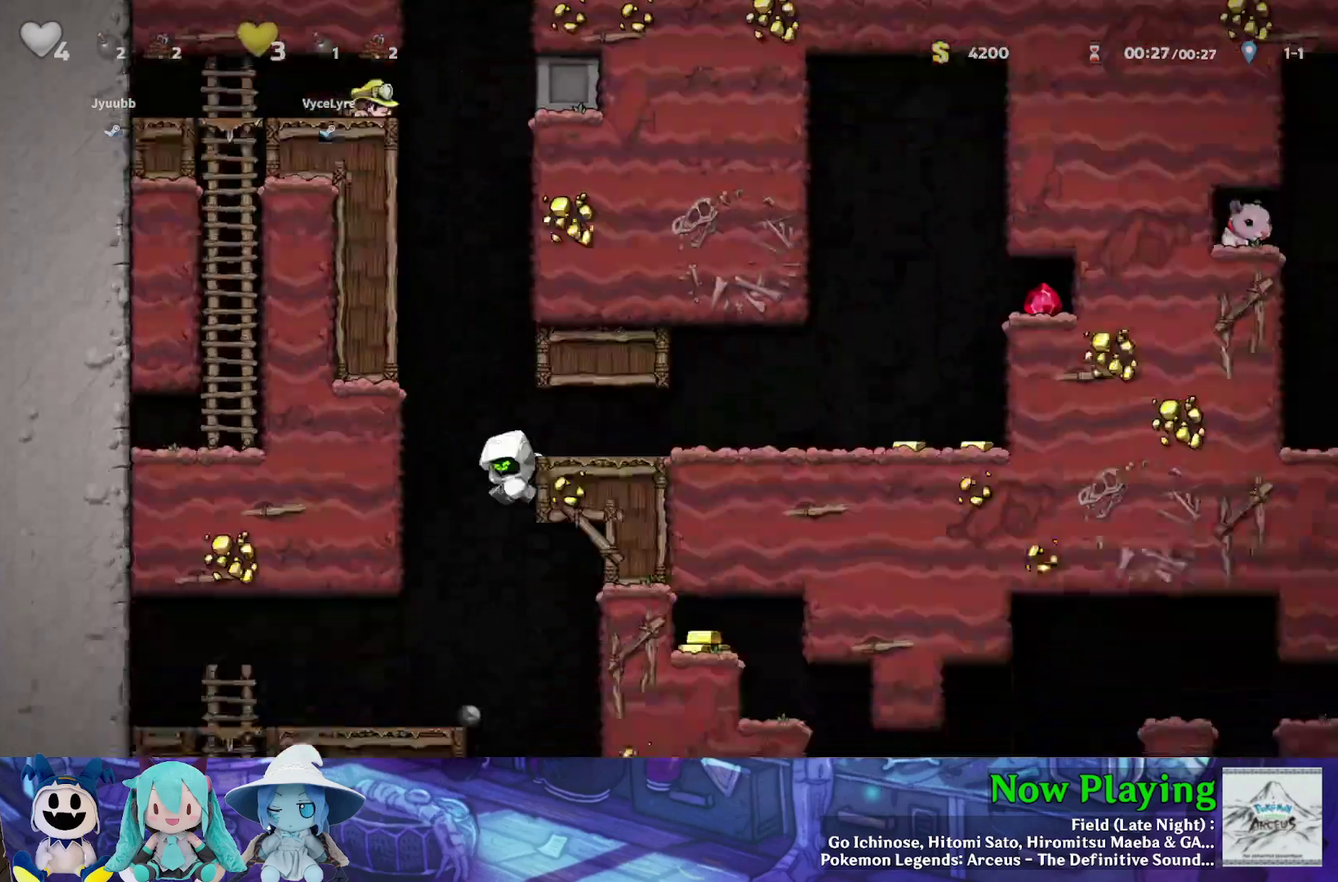
{"dt_ms": 600, "buttons": ["DPAD_LEFT"], "left_stick": "center", "right_stick": "center", "events": [[217, "DPAD_DOWN", "down"], [367, "B", "down"], [467, "B", "up"], [483, "DPAD_DOWN", "up"], [517, "DPAD_LEFT", "down"]]}
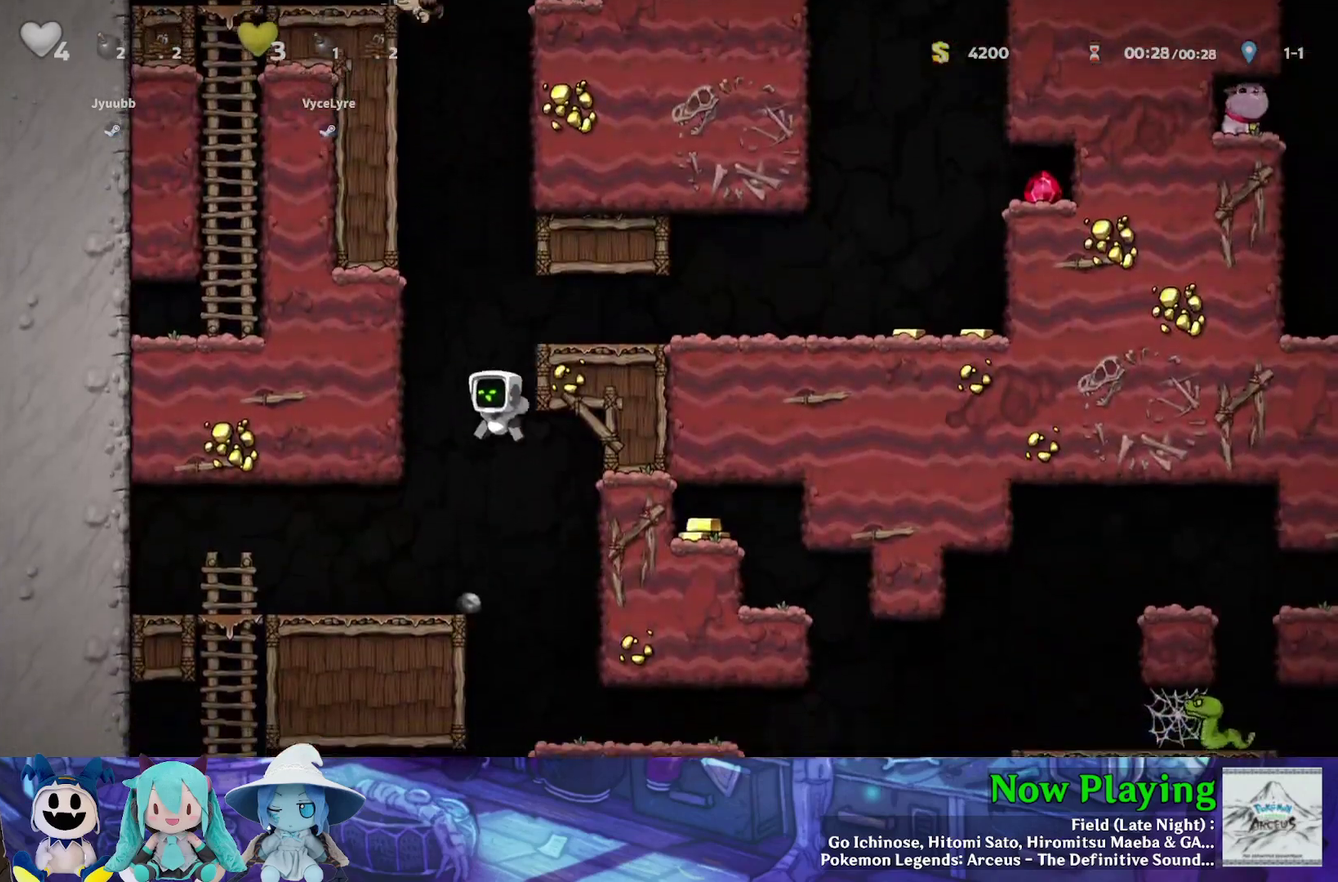
{"dt_ms": 500, "buttons": [], "left_stick": "center", "right_stick": "center", "events": [[183, "DPAD_LEFT", "up"]]}
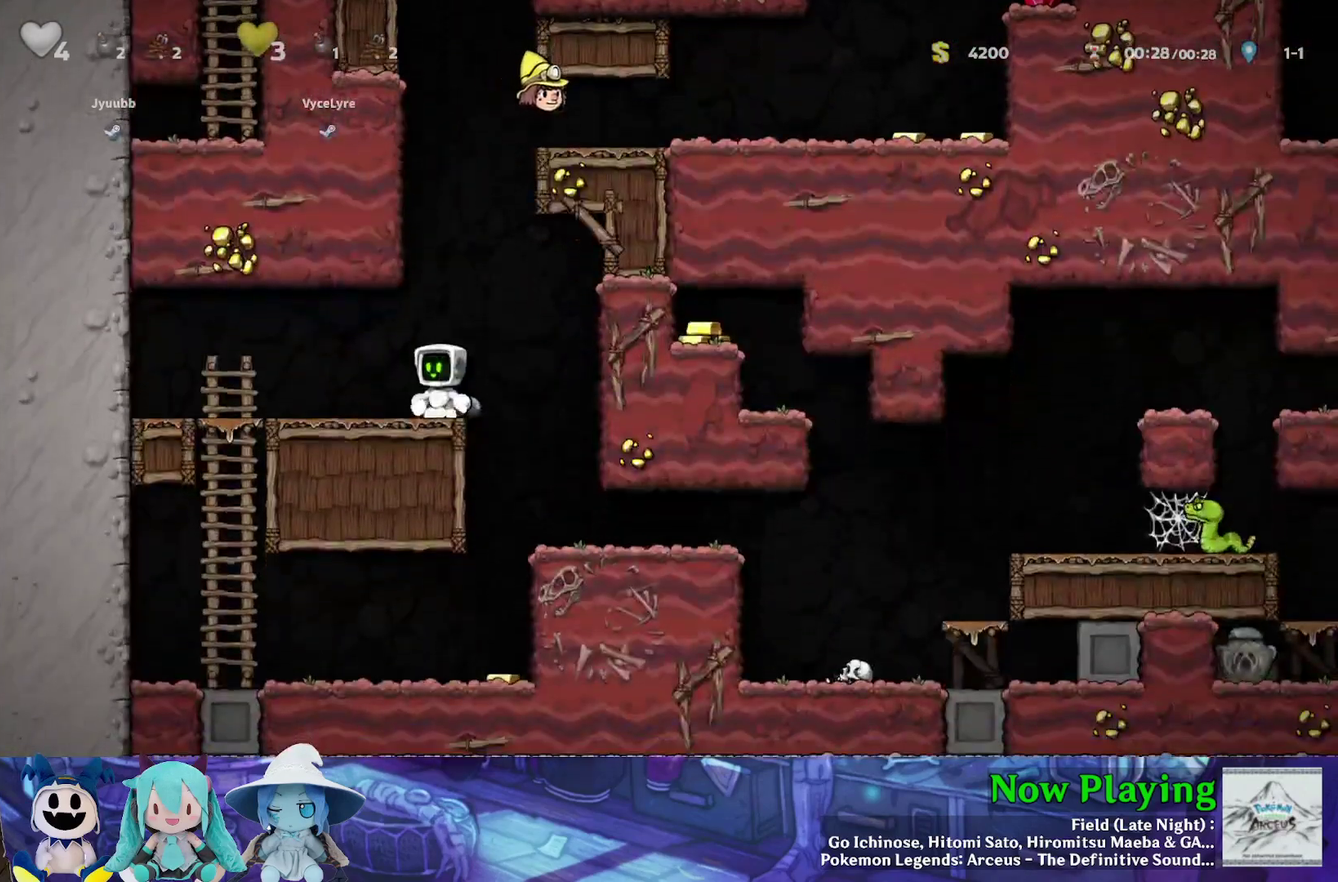
{"dt_ms": 300, "buttons": [], "left_stick": "center", "right_stick": "center", "events": [[100, "DPAD_LEFT", "down"], [250, "DPAD_LEFT", "up"]]}
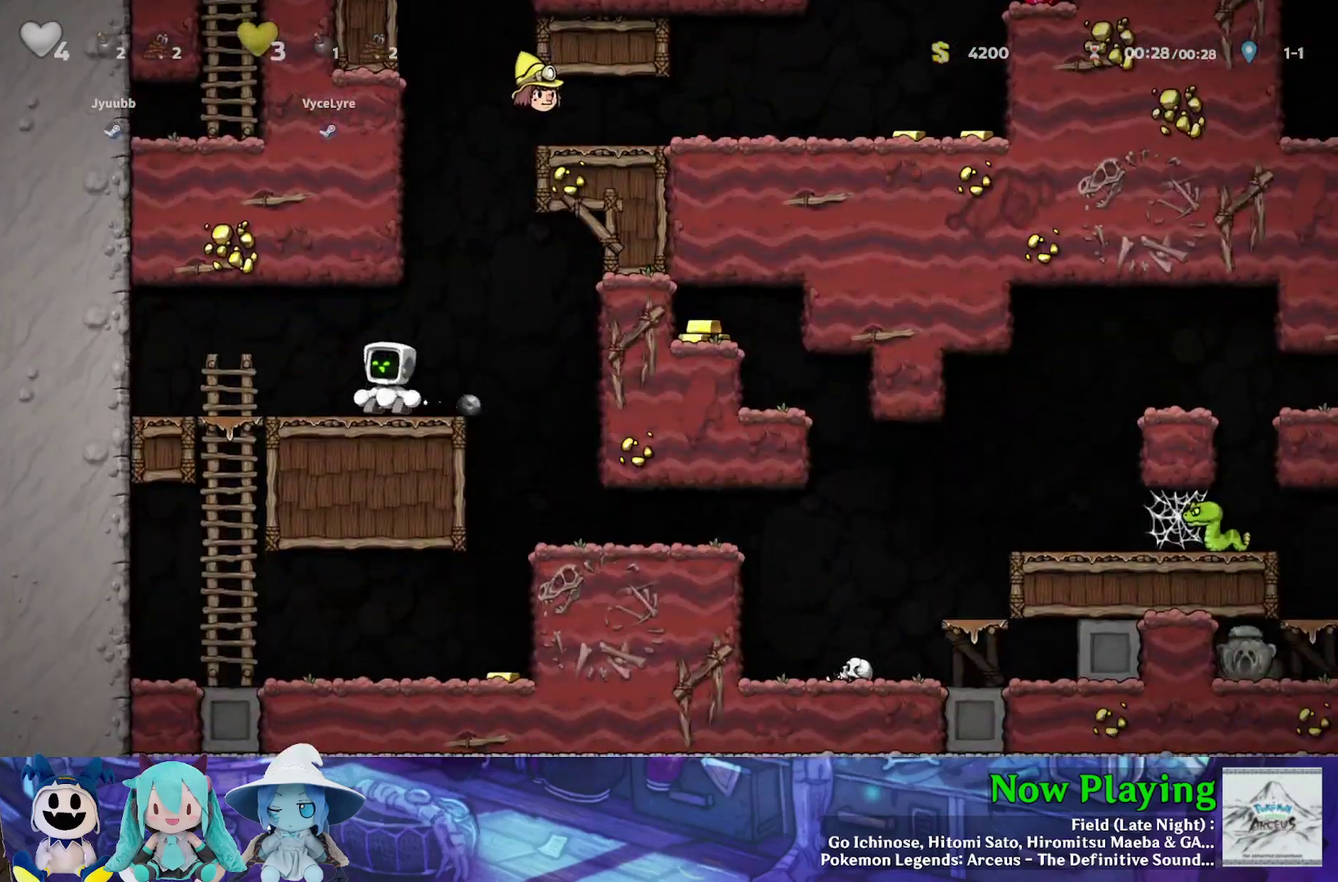
{"dt_ms": 400, "buttons": ["DPAD_UP"], "left_stick": "center", "right_stick": "center", "events": [[317, "DPAD_UP", "down"]]}
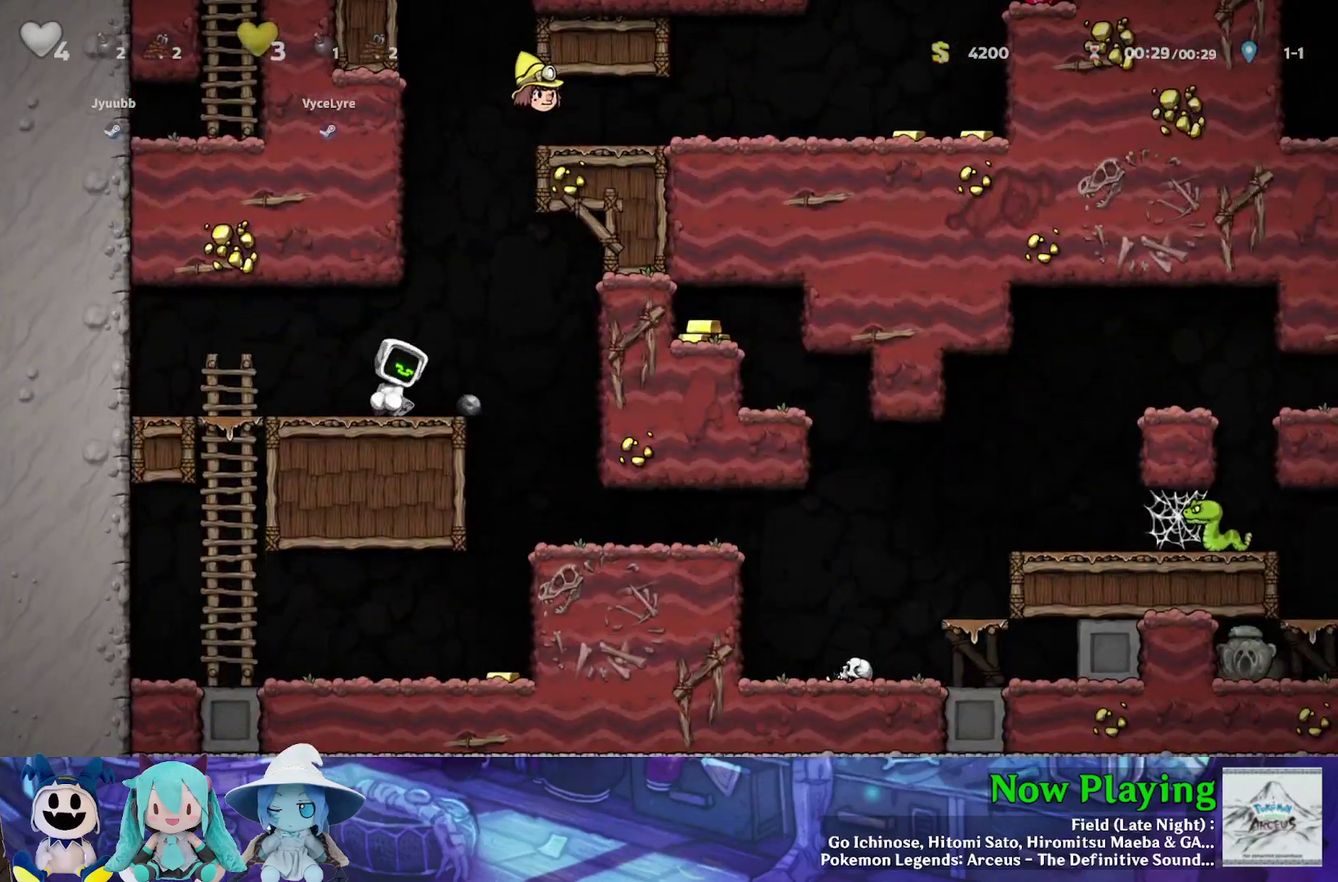
{"dt_ms": 300, "buttons": ["DPAD_UP"], "left_stick": "center", "right_stick": "center", "events": []}
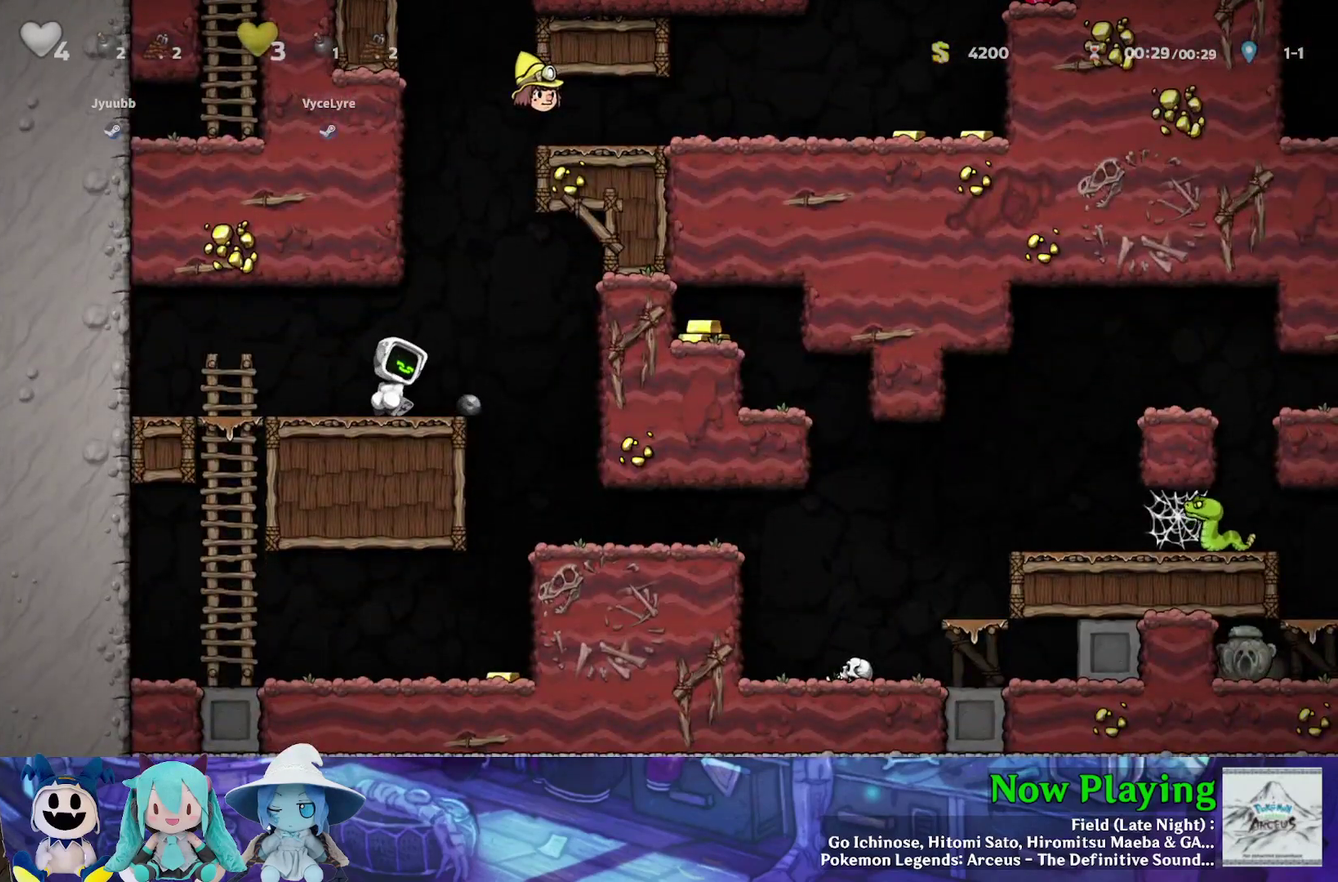
{"dt_ms": 500, "buttons": ["DPAD_UP"], "left_stick": "center", "right_stick": "center", "events": []}
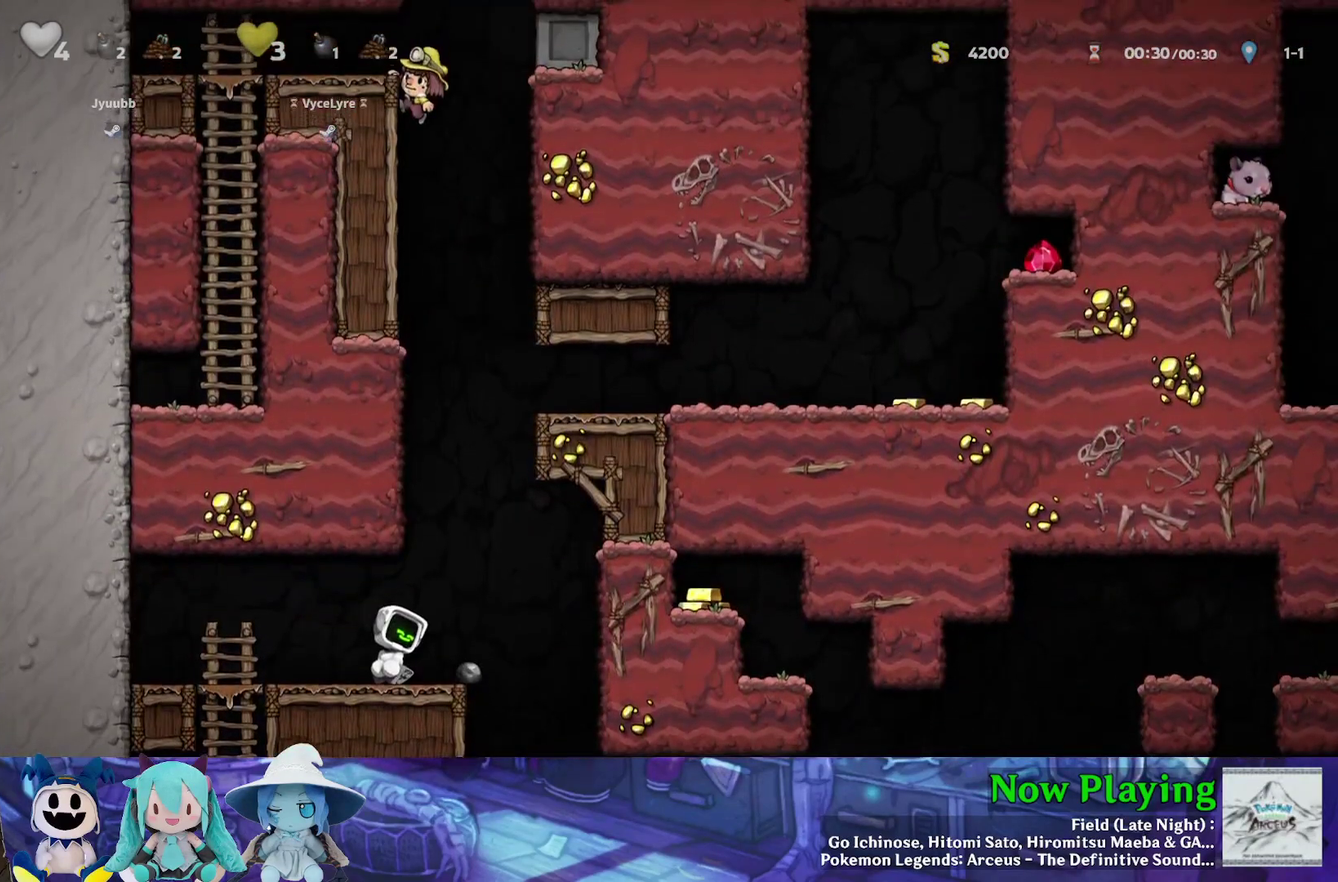
{"dt_ms": 500, "buttons": ["DPAD_UP"], "left_stick": "center", "right_stick": "center", "events": []}
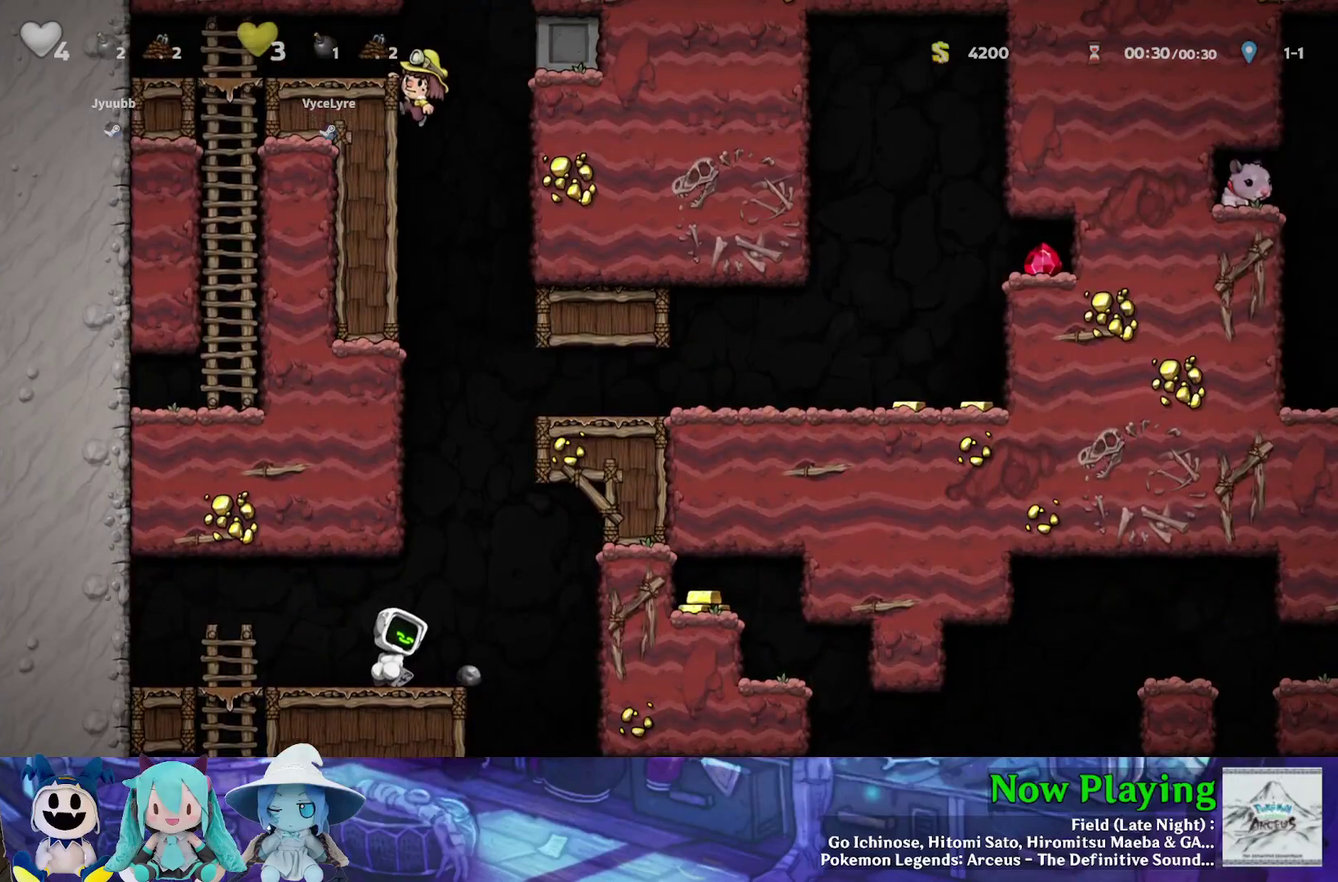
{"dt_ms": 500, "buttons": ["DPAD_UP"], "left_stick": "center", "right_stick": "center", "events": []}
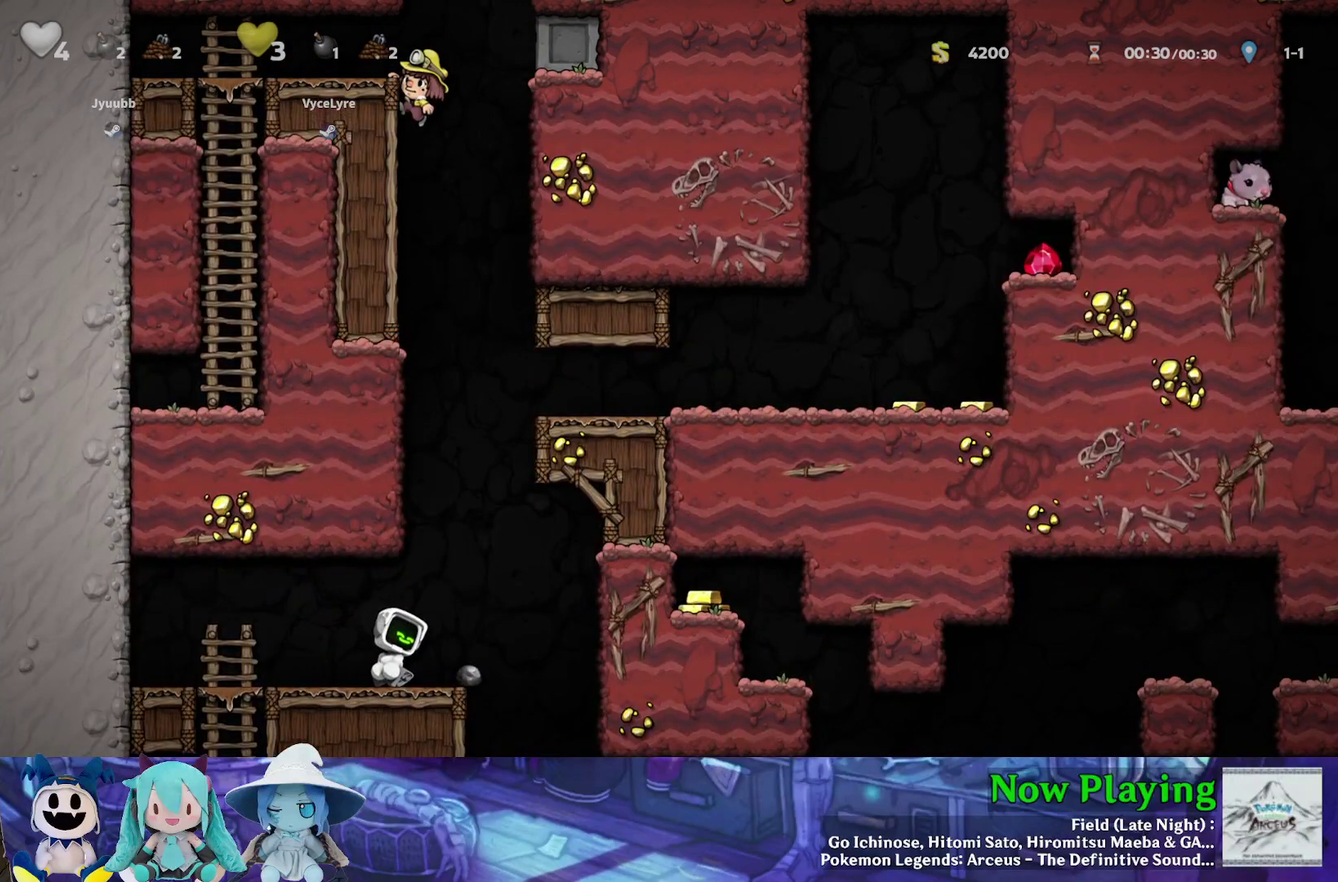
{"dt_ms": 500, "buttons": [], "left_stick": "center", "right_stick": "center", "events": [[183, "DPAD_UP", "up"]]}
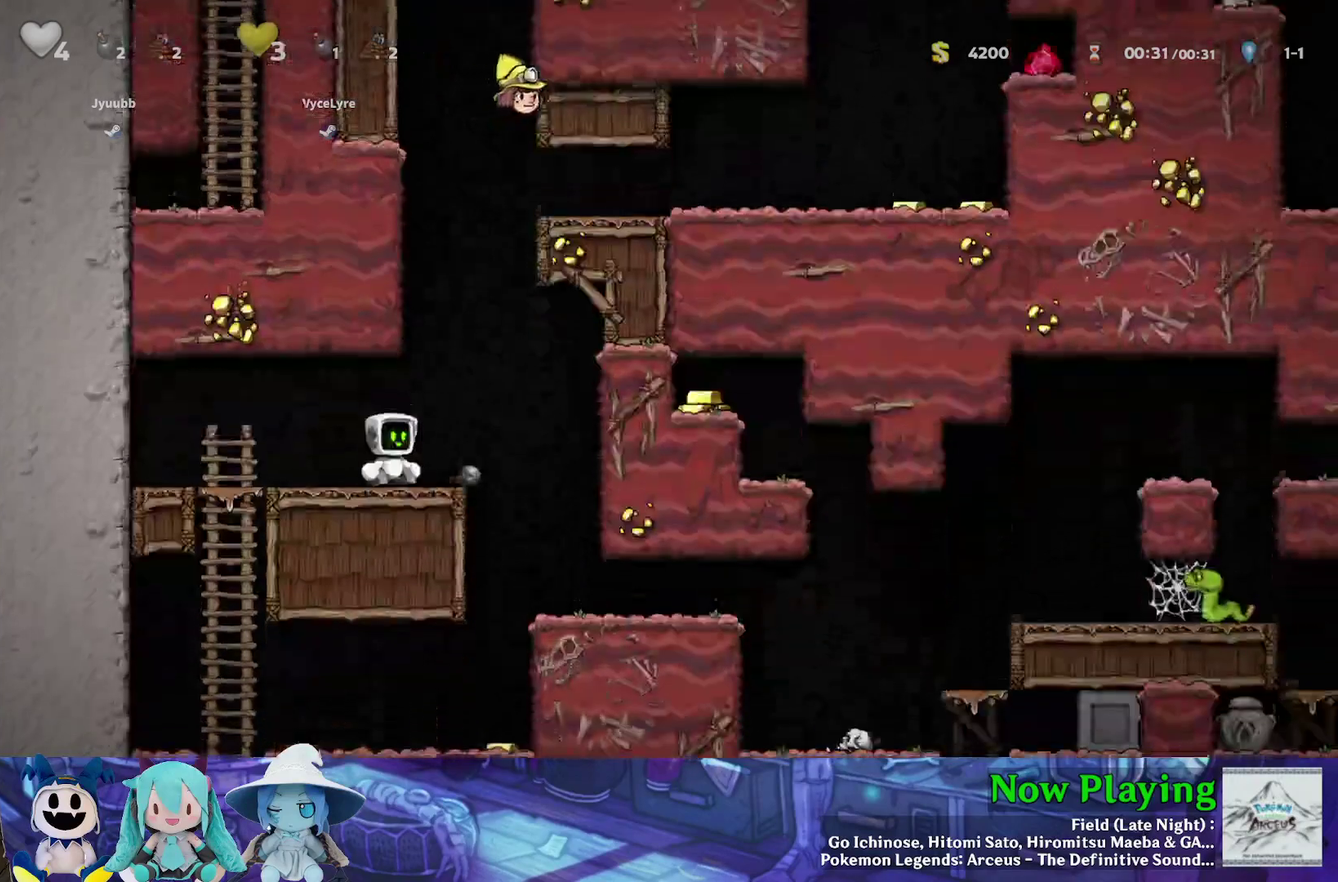
{"dt_ms": 500, "buttons": [], "left_stick": "center", "right_stick": "center", "events": []}
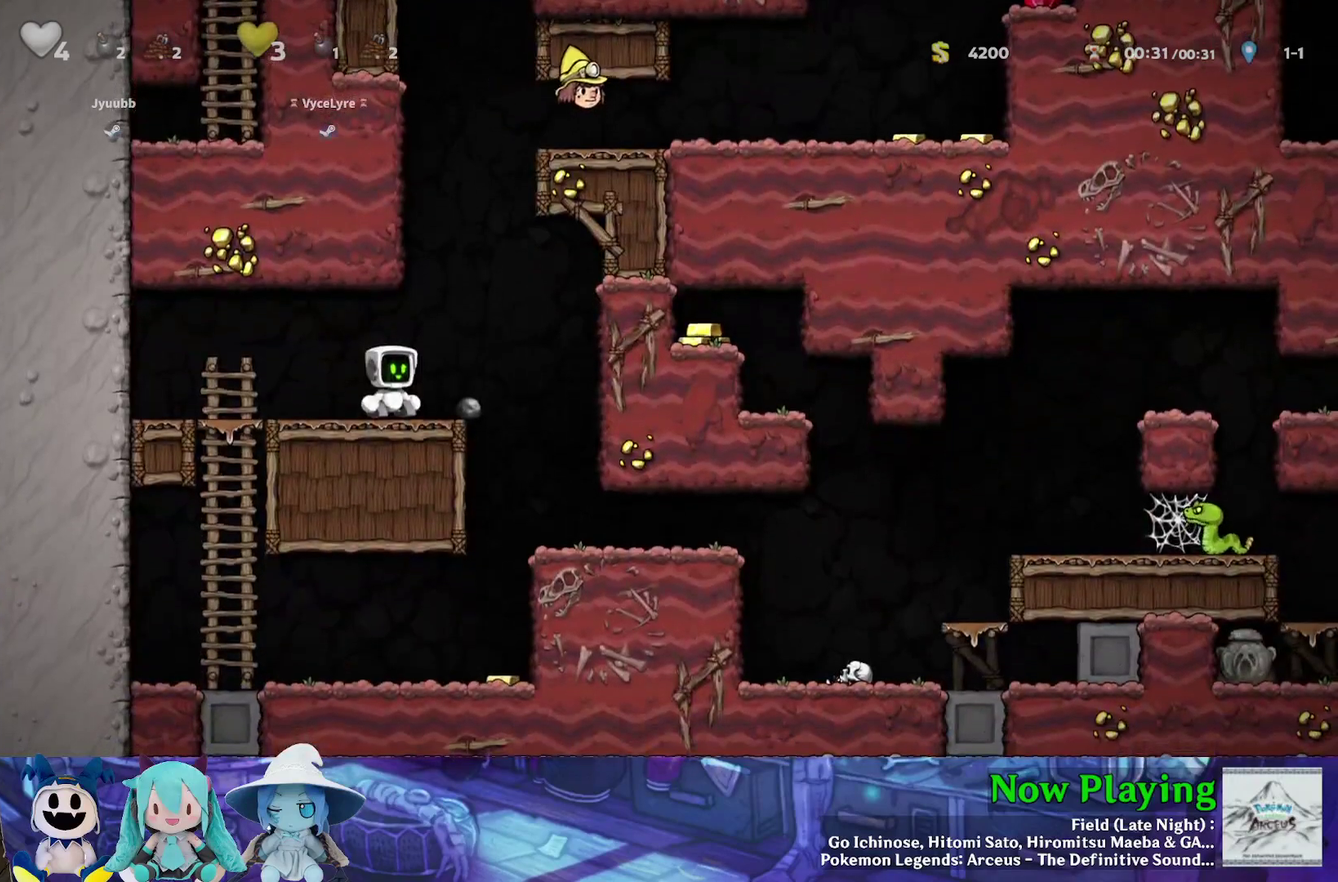
{"dt_ms": 500, "buttons": [], "left_stick": "center", "right_stick": "center", "events": []}
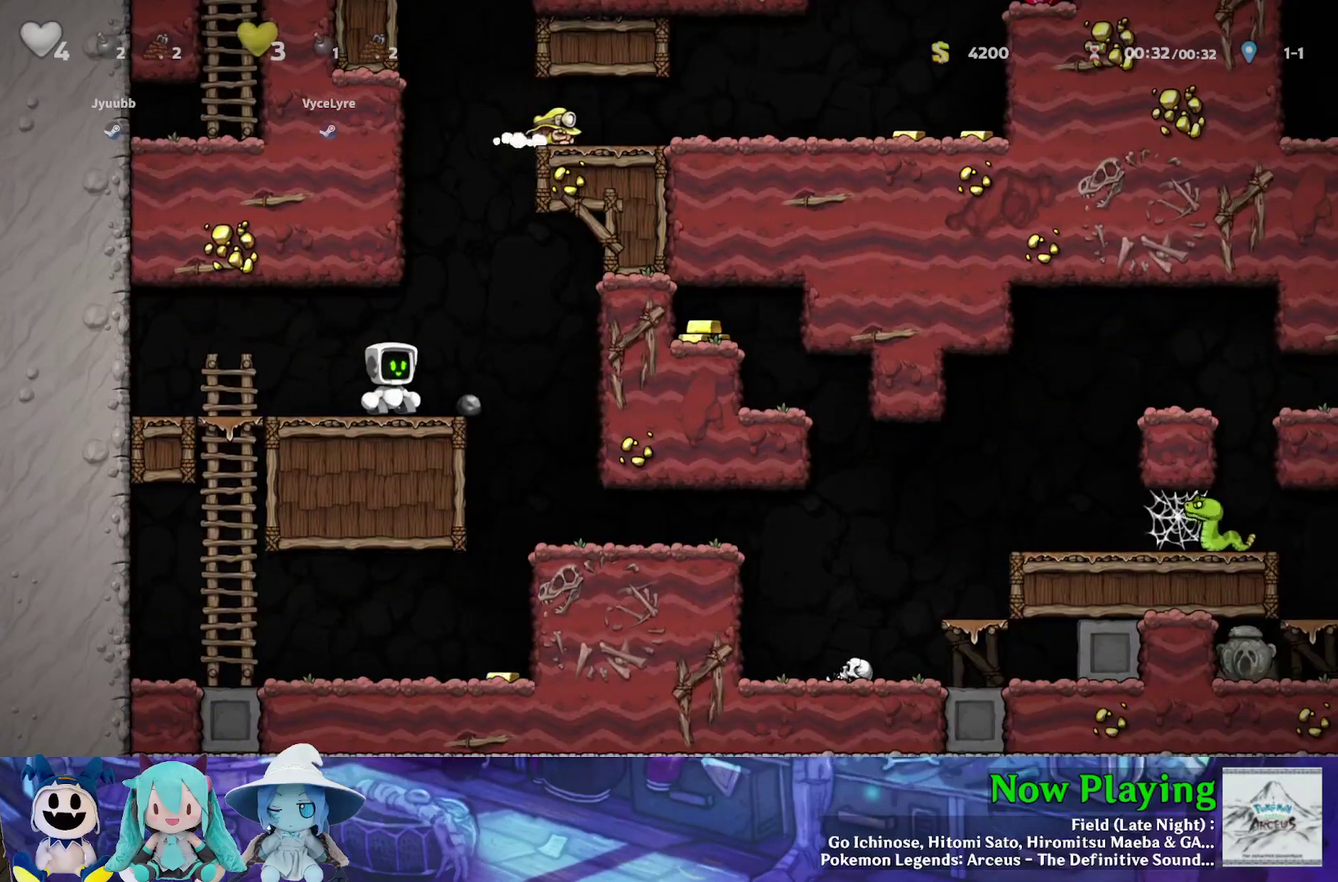
{"dt_ms": 500, "buttons": [], "left_stick": "center", "right_stick": "center", "events": []}
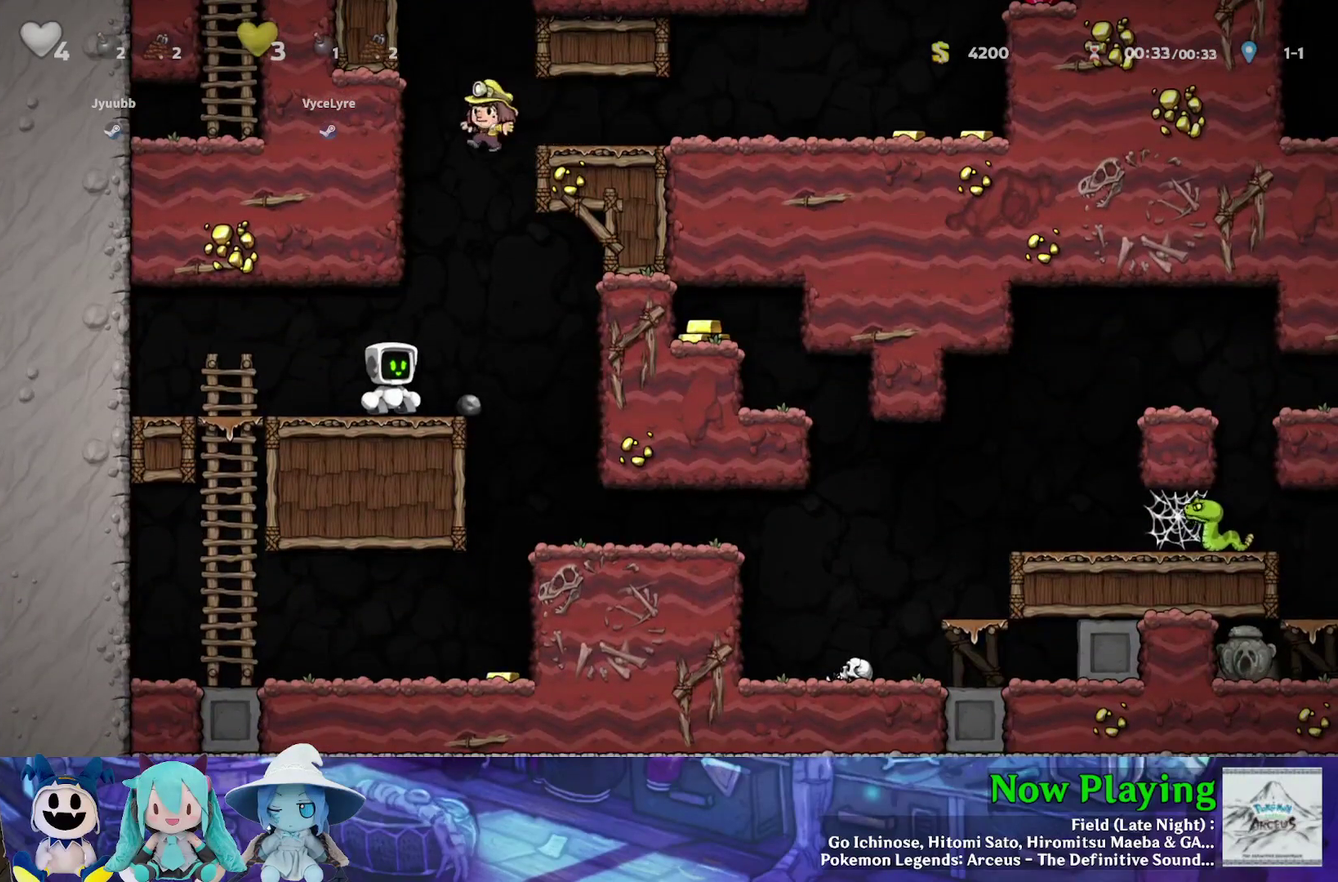
{"dt_ms": 500, "buttons": [], "left_stick": "center", "right_stick": "center", "events": []}
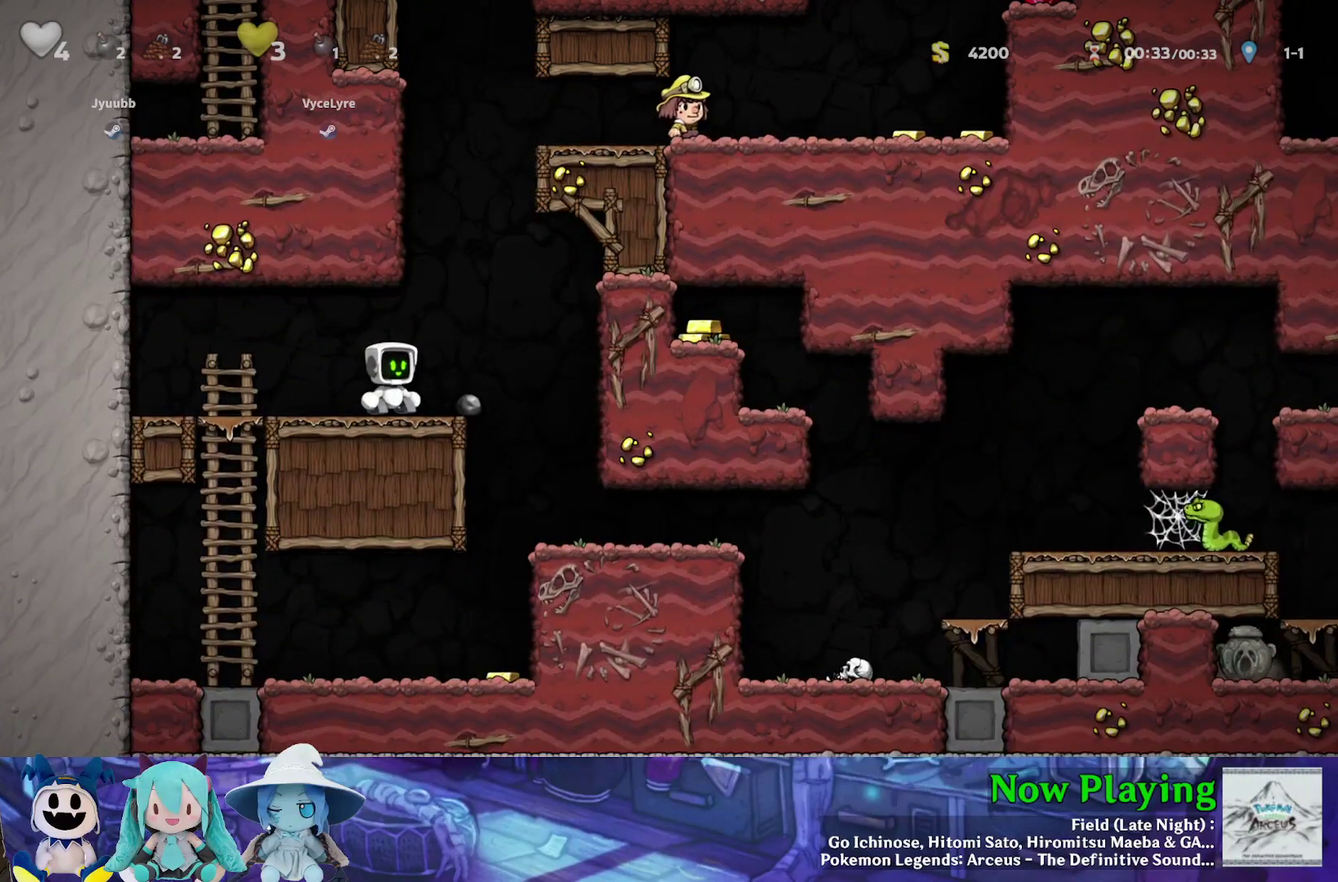
{"dt_ms": 500, "buttons": ["DPAD_RIGHT"], "left_stick": "center", "right_stick": "center", "events": [[367, "DPAD_RIGHT", "down"]]}
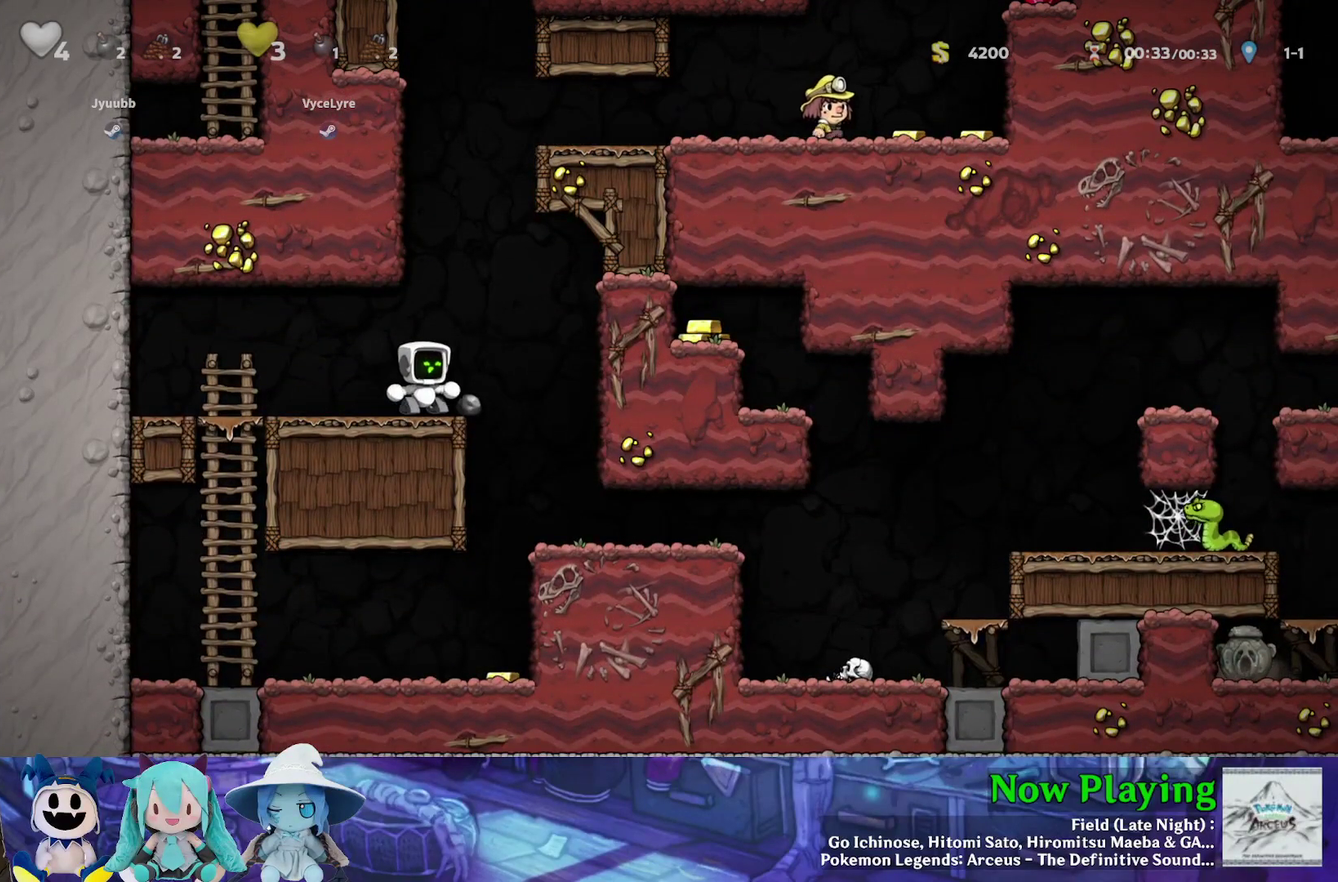
{"dt_ms": 300, "buttons": [], "left_stick": "center", "right_stick": "center", "events": [[217, "DPAD_RIGHT", "up"]]}
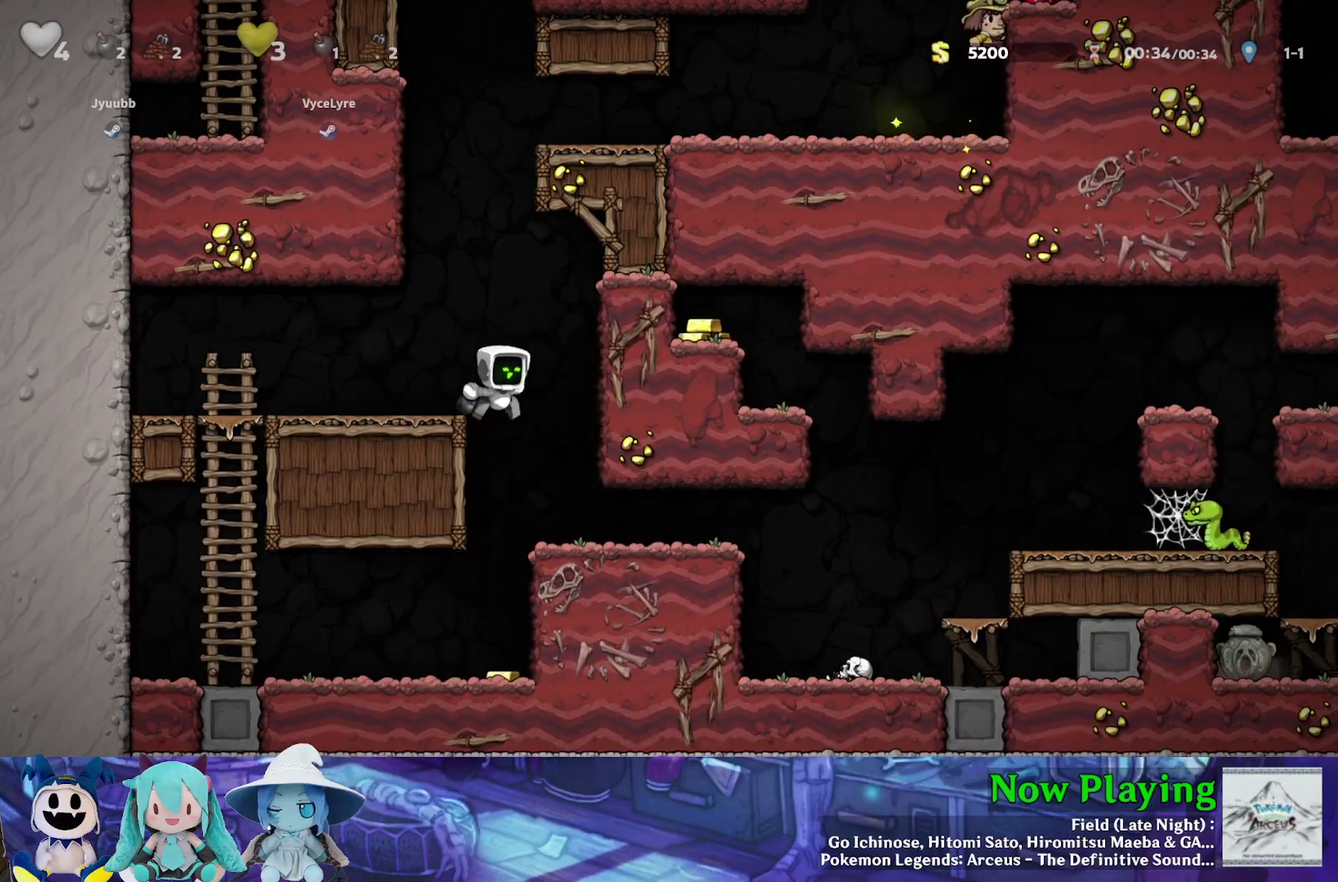
{"dt_ms": 700, "buttons": ["B", "DPAD_DOWN"], "left_stick": "center", "right_stick": "center", "events": [[100, "DPAD_LEFT", "down"], [183, "DPAD_LEFT", "up"], [550, "DPAD_DOWN", "down"], [650, "B", "down"]]}
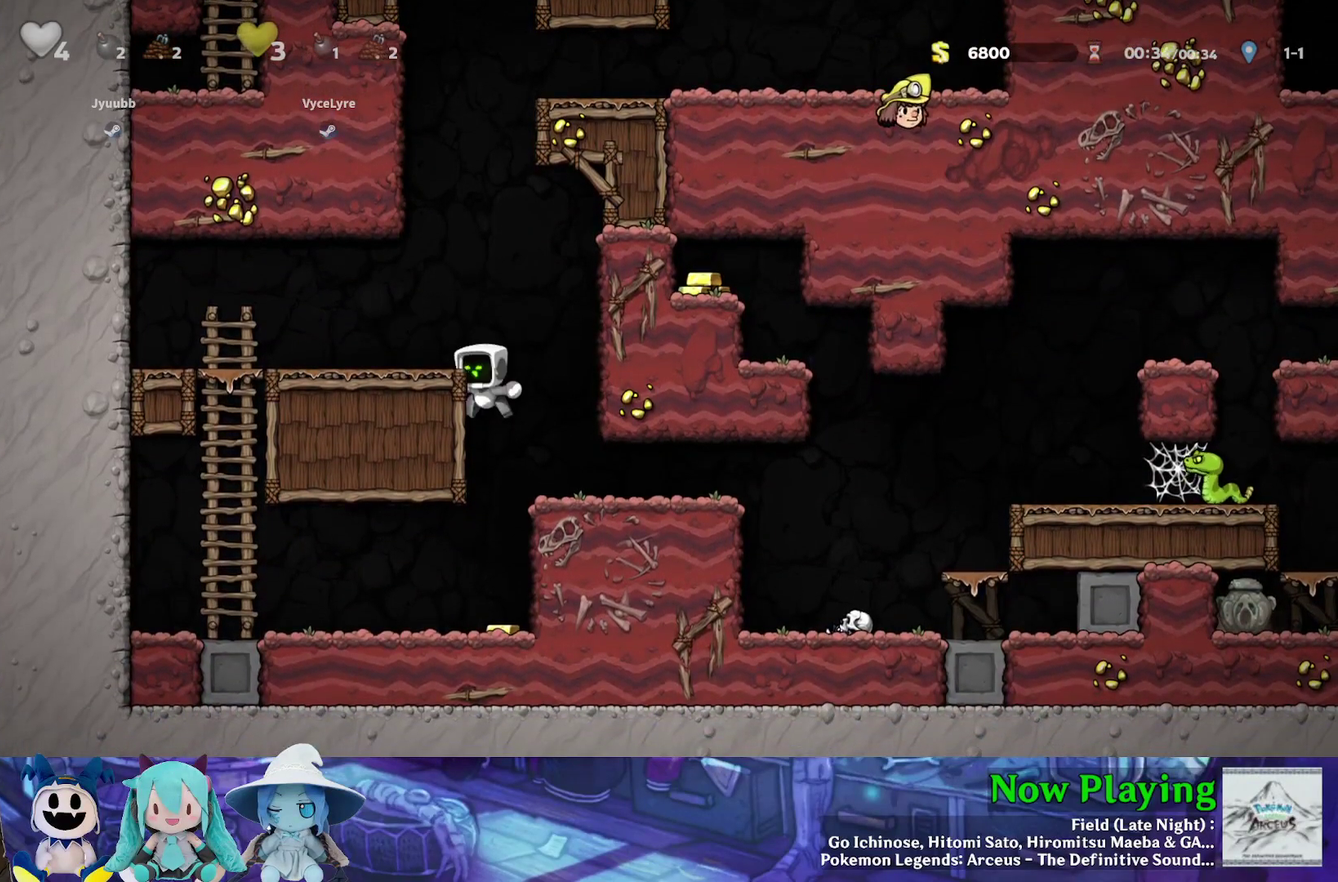
{"dt_ms": 500, "buttons": ["Y", "DPAD_LEFT"], "left_stick": "center", "right_stick": "center", "events": [[17, "DPAD_DOWN", "up"], [33, "B", "up"], [267, "DPAD_RIGHT", "down"], [317, "DPAD_RIGHT", "up"], [450, "Y", "down"], [467, "DPAD_LEFT", "down"]]}
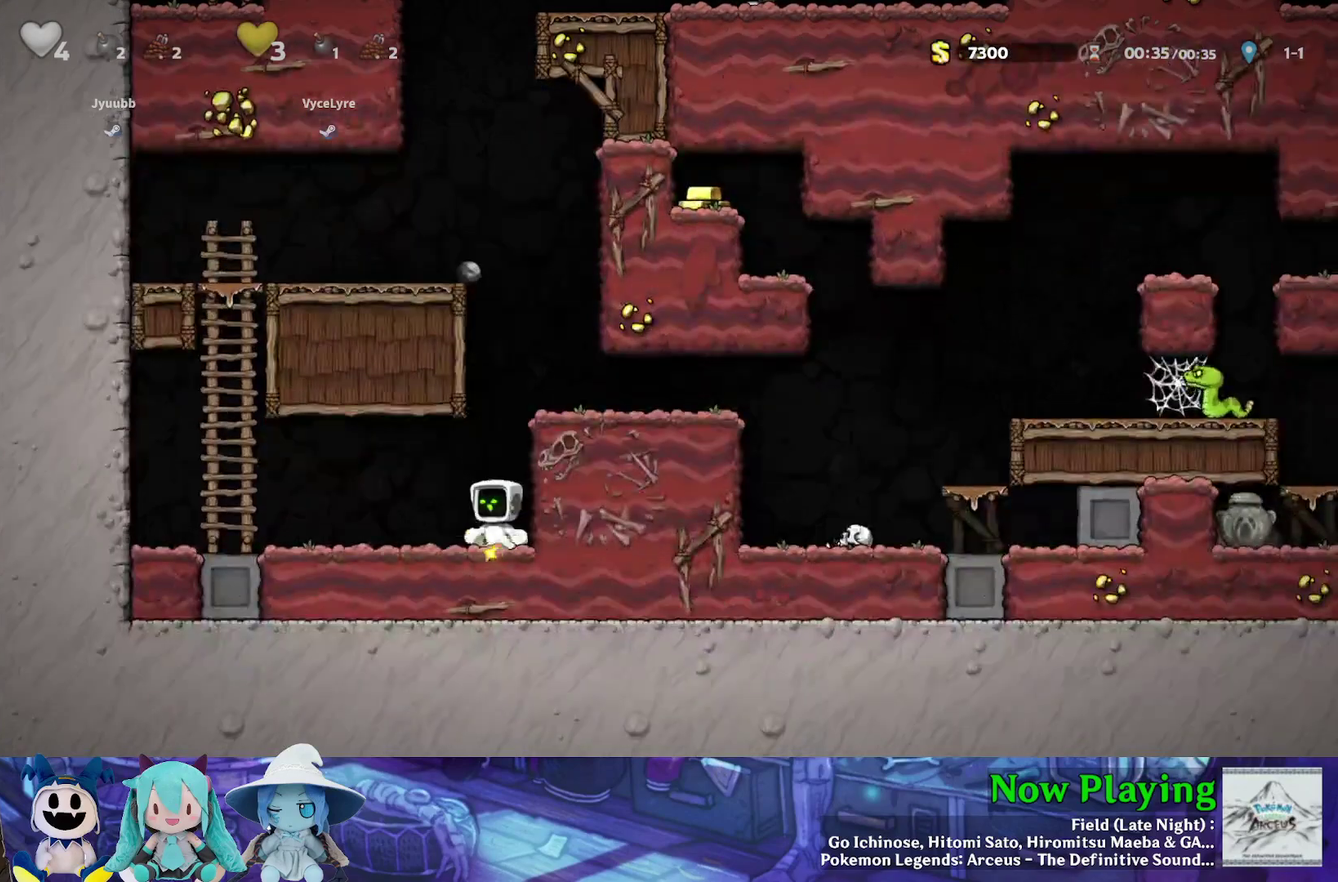
{"dt_ms": 300, "buttons": ["B", "Y", "DPAD_LEFT"], "left_stick": "center", "right_stick": "center", "events": [[267, "B", "down"]]}
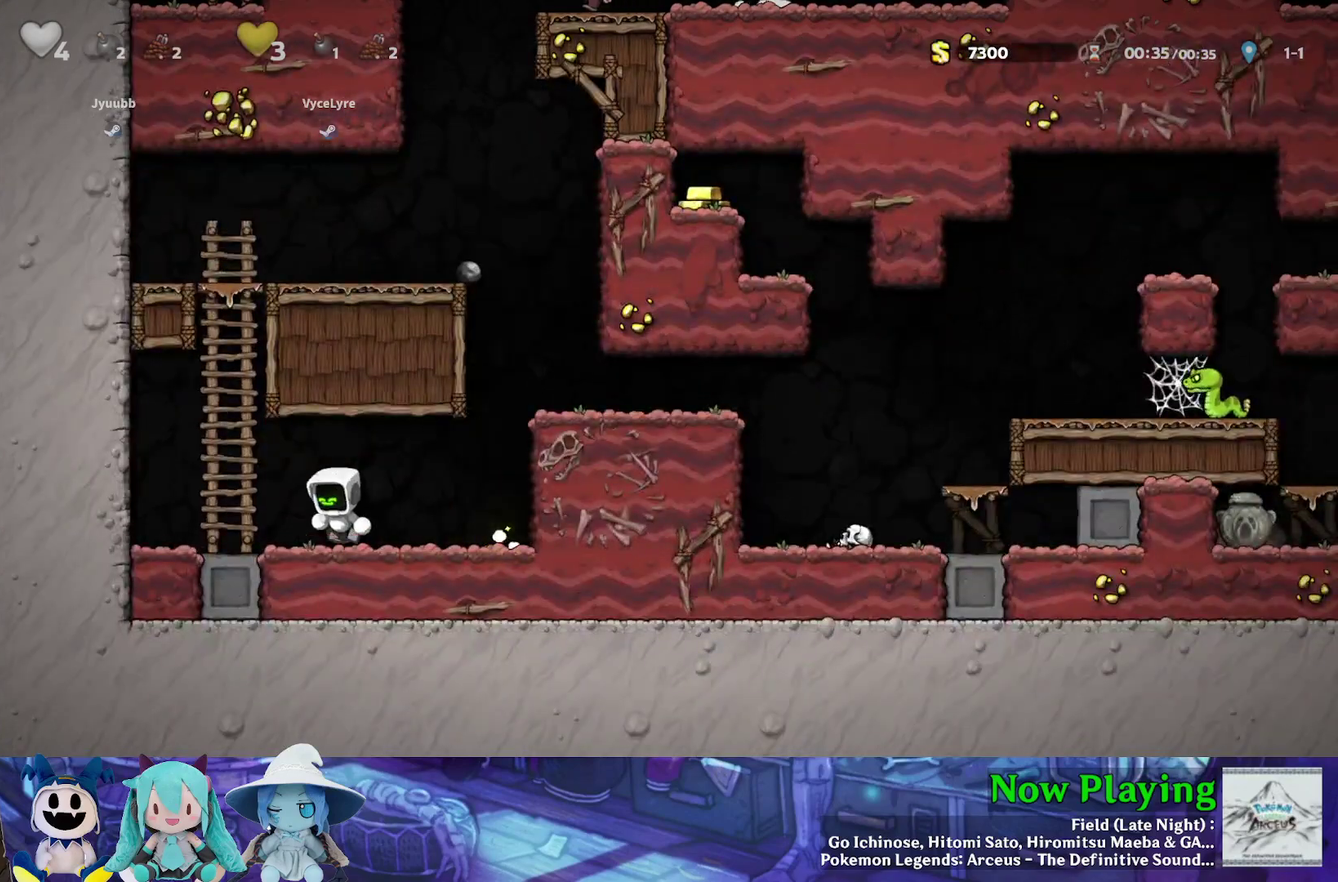
{"dt_ms": 500, "buttons": ["Y", "DPAD_UP"], "left_stick": "center", "right_stick": "center", "events": [[117, "DPAD_UP", "down"], [150, "DPAD_LEFT", "up"], [167, "B", "up"], [300, "B", "down"], [433, "B", "up"]]}
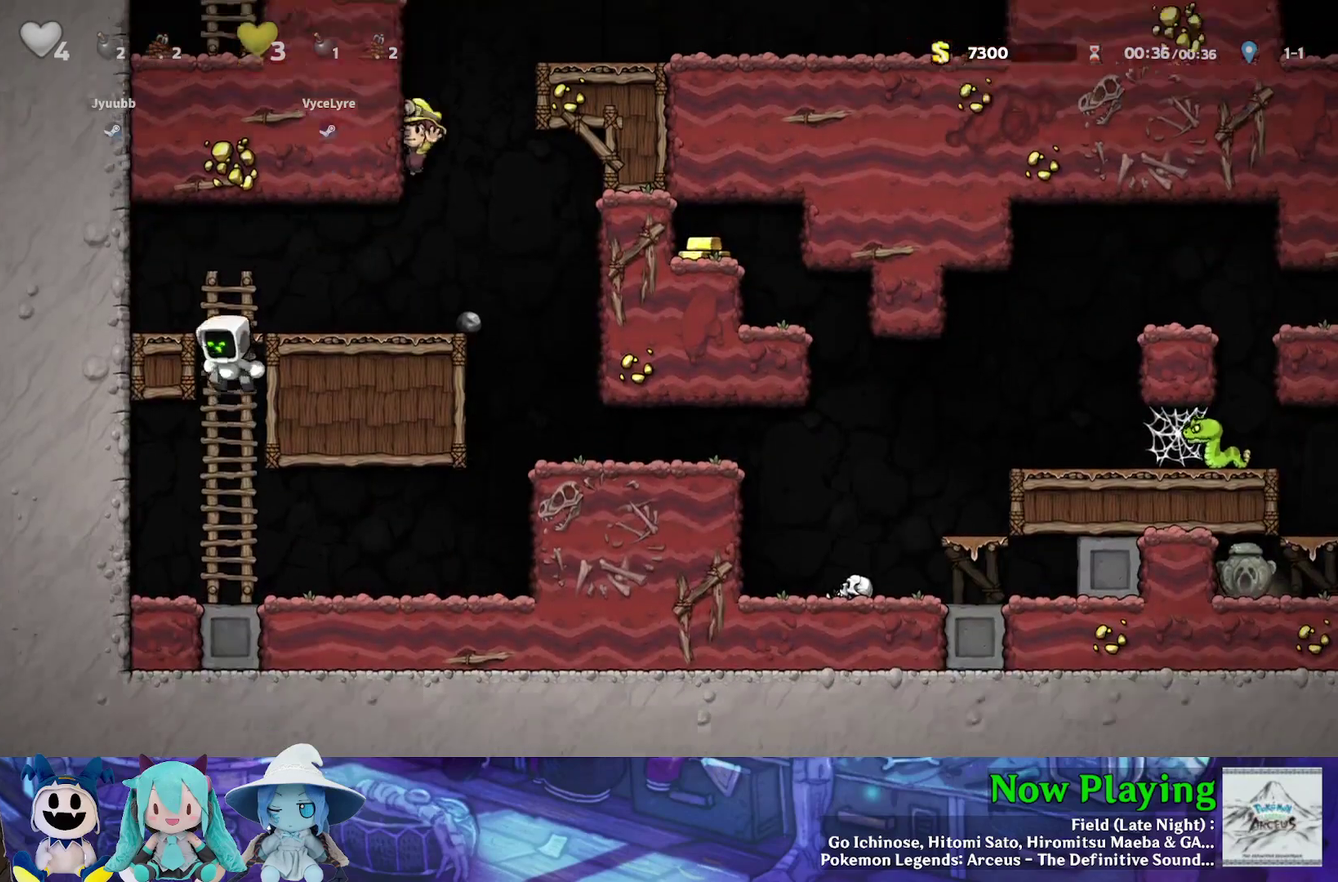
{"dt_ms": 300, "buttons": [], "left_stick": "center", "right_stick": "center", "events": [[83, "B", "down"], [117, "DPAD_LEFT", "down"], [150, "DPAD_UP", "up"], [167, "Y", "up"], [183, "DPAD_LEFT", "up"], [233, "B", "up"]]}
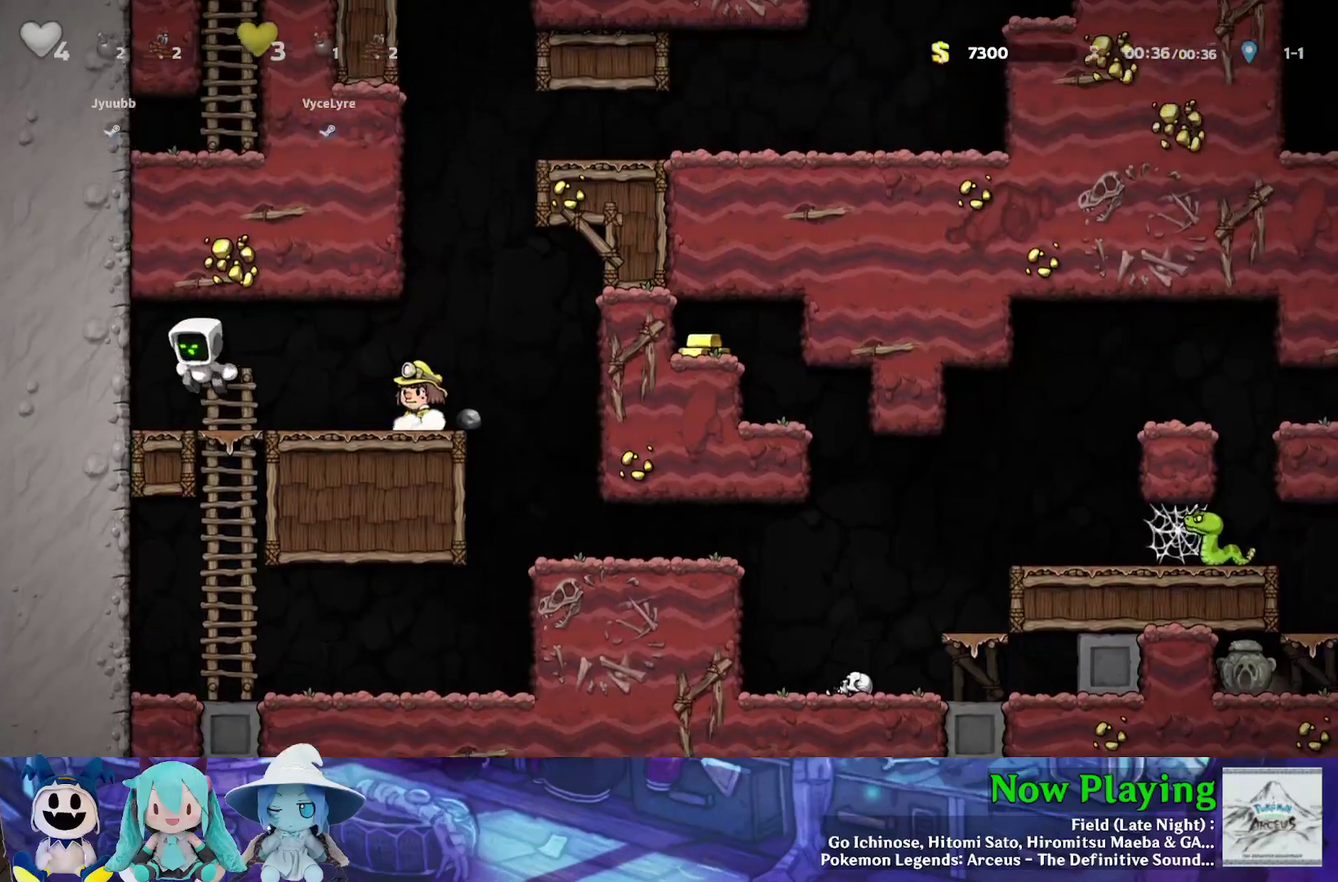
{"dt_ms": 300, "buttons": ["DPAD_RIGHT"], "left_stick": "center", "right_stick": "center", "events": [[100, "DPAD_LEFT", "down"], [167, "DPAD_LEFT", "up"], [283, "DPAD_RIGHT", "down"]]}
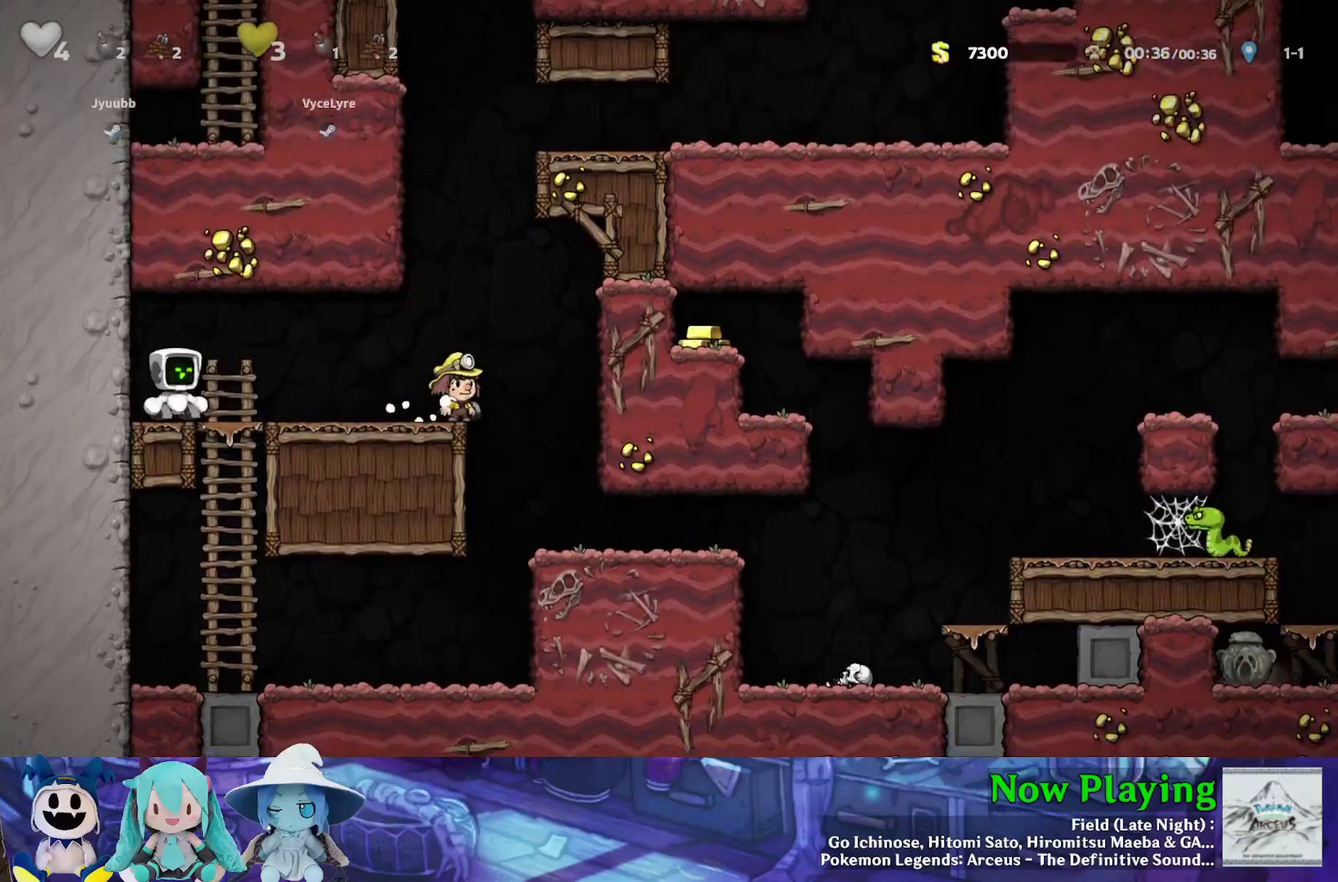
{"dt_ms": 600, "buttons": [], "left_stick": "center", "right_stick": "center", "events": [[350, "DPAD_RIGHT", "up"]]}
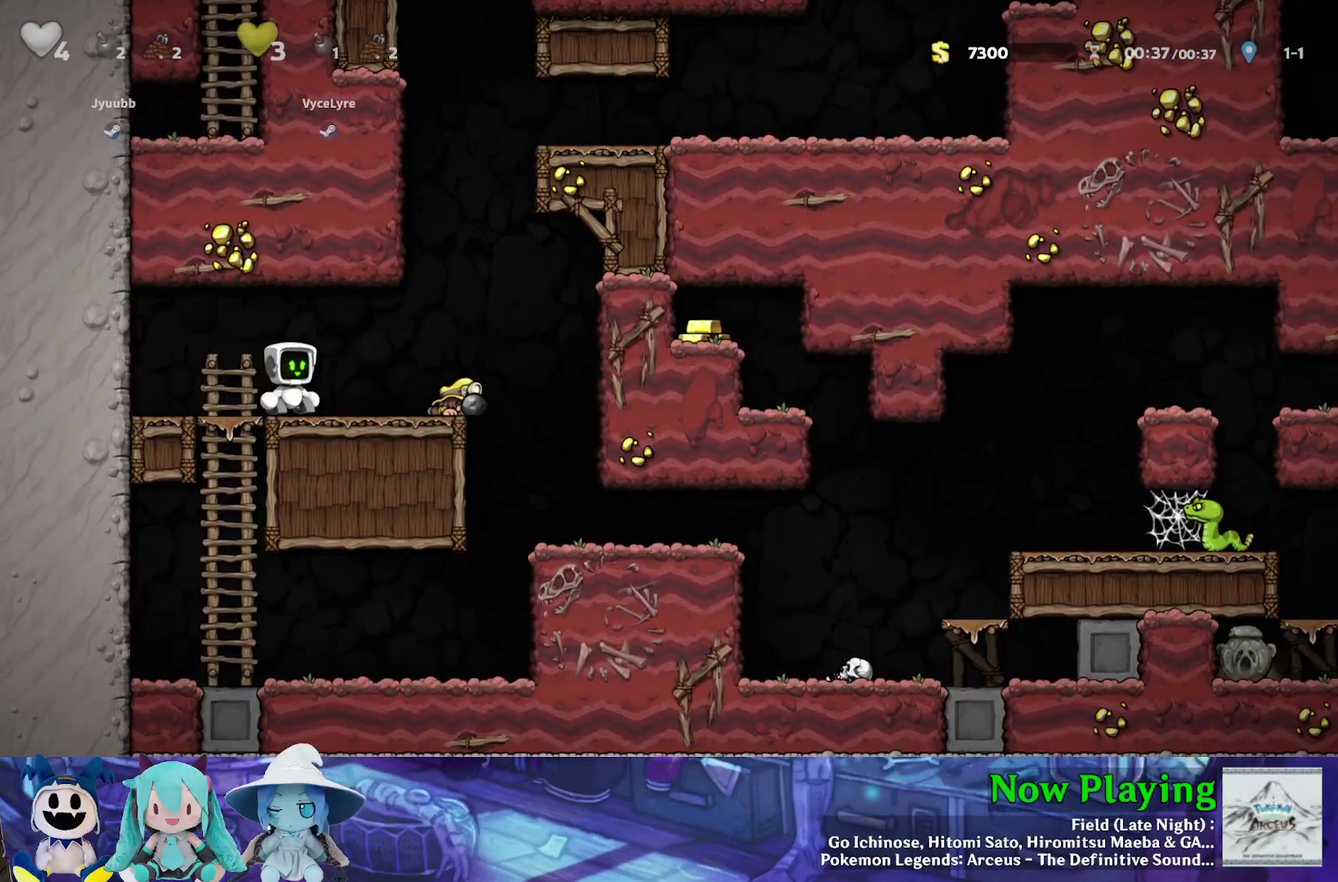
{"dt_ms": 500, "buttons": [], "left_stick": "center", "right_stick": "center", "events": []}
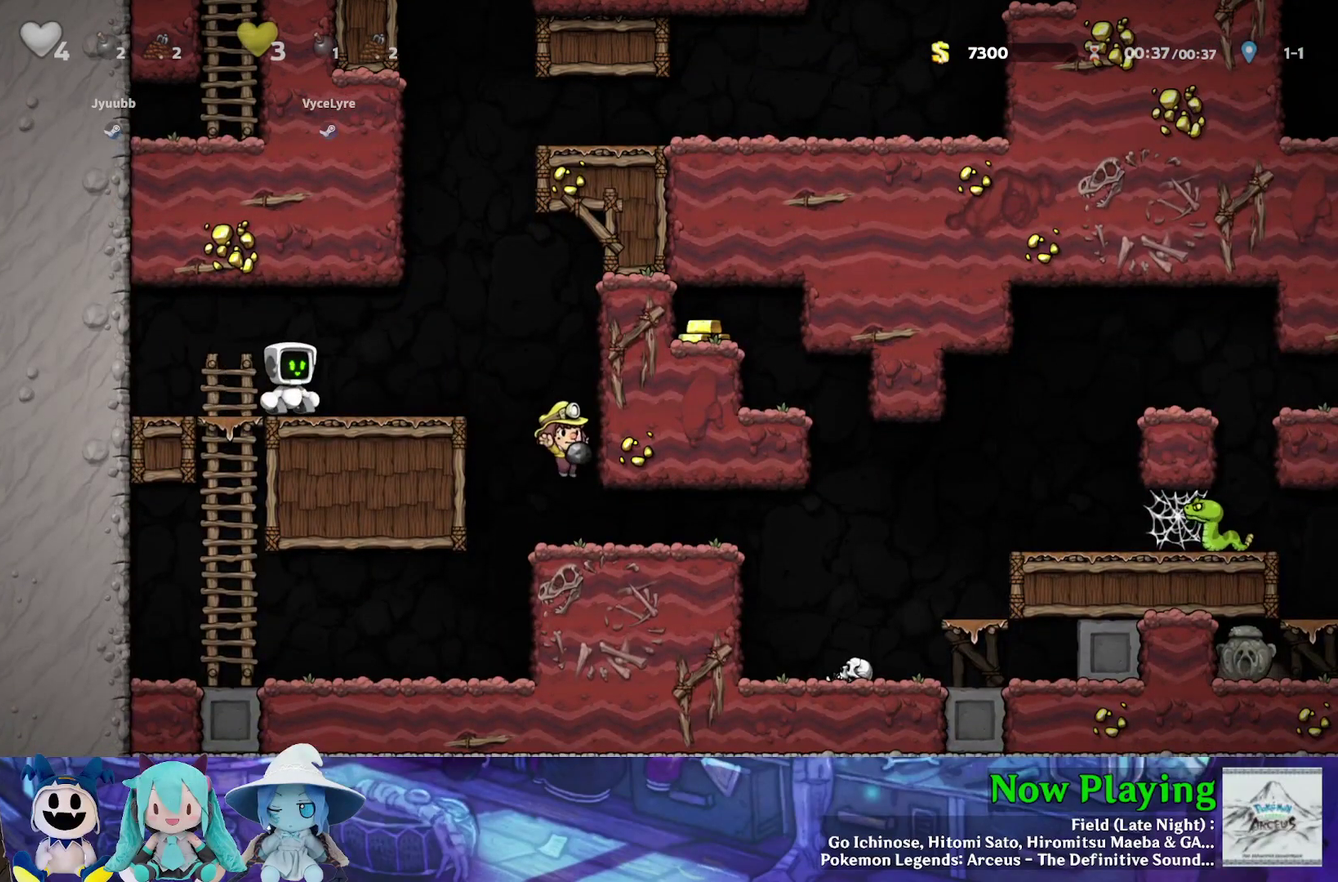
{"dt_ms": 500, "buttons": ["DPAD_RIGHT"], "left_stick": "center", "right_stick": "center", "events": [[383, "DPAD_RIGHT", "down"]]}